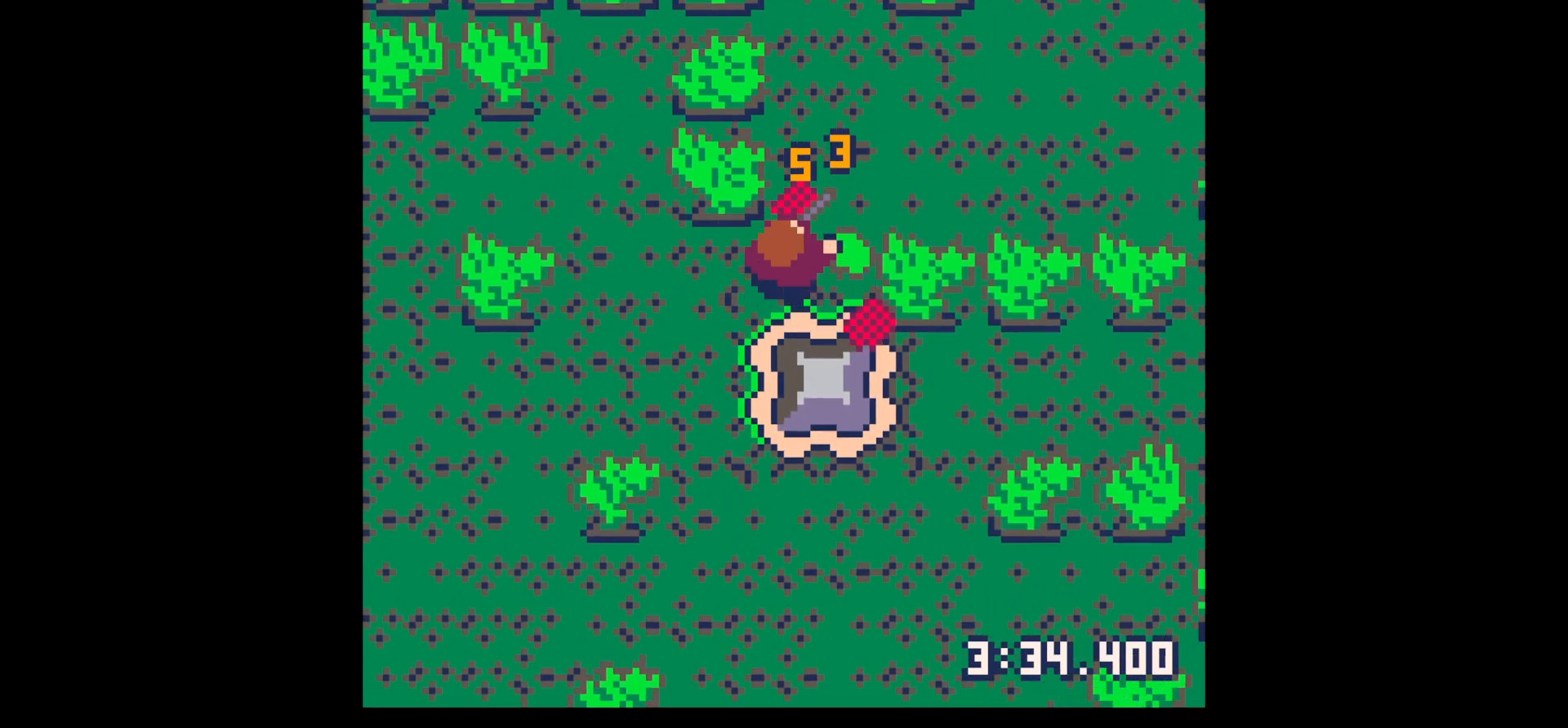
Gameplay with keyboard; each line is a JSON object with the keys held at the frame after it. "events" lists presses ("down") and releases ("up") of "down", "left", "right", "up", "x" and "z" between this image and that frame as [ms after this image, input, new state], when the widget could be followed in between. No other keys are recorded. Mouse input is not recorded.
{"keys": ["left"], "events": [[167, "right", "down"], [167, "up", "down"], [450, "left", "down"], [450, "right", "up"], [450, "up", "up"]]}
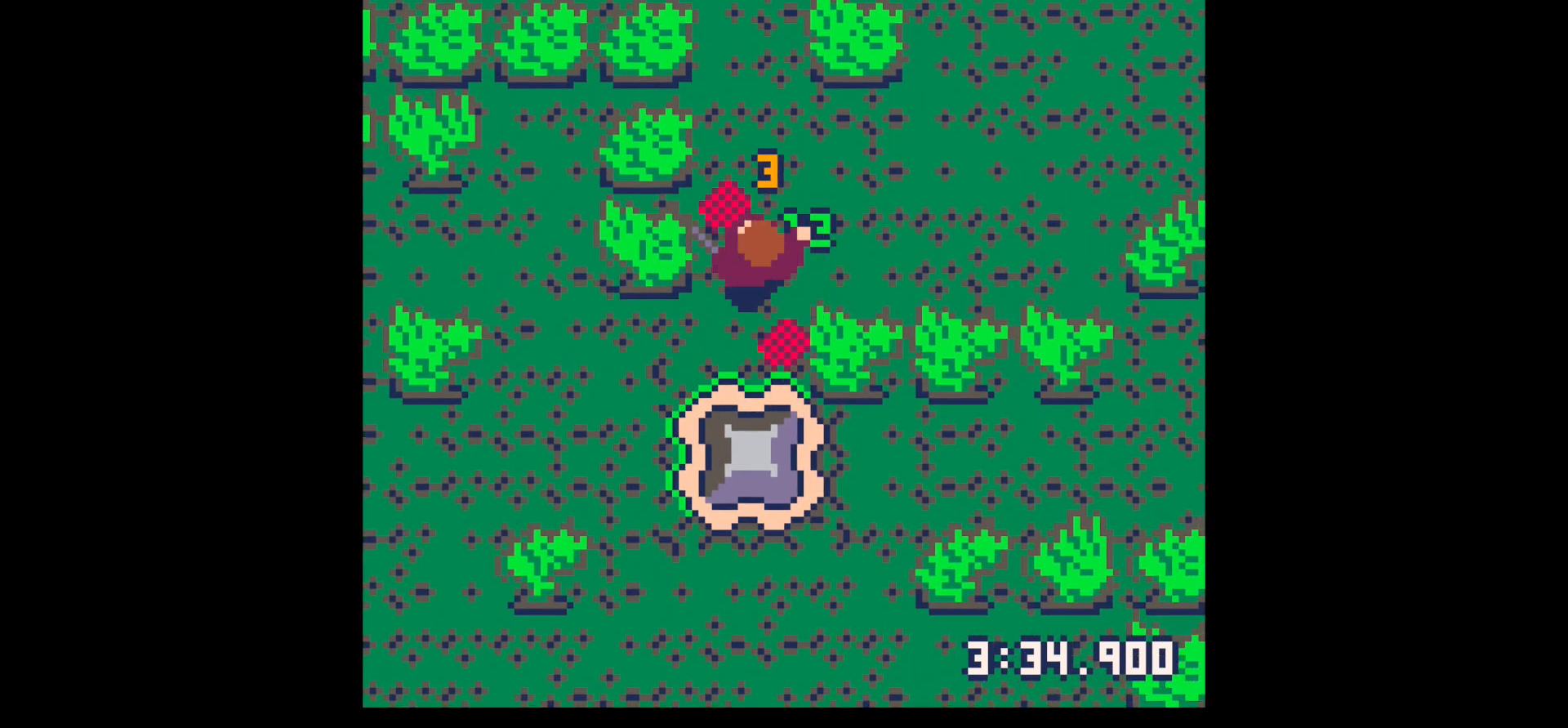
{"keys": ["down"], "events": [[34, "down", "down"], [134, "left", "up"], [267, "left", "down"], [417, "left", "up"]]}
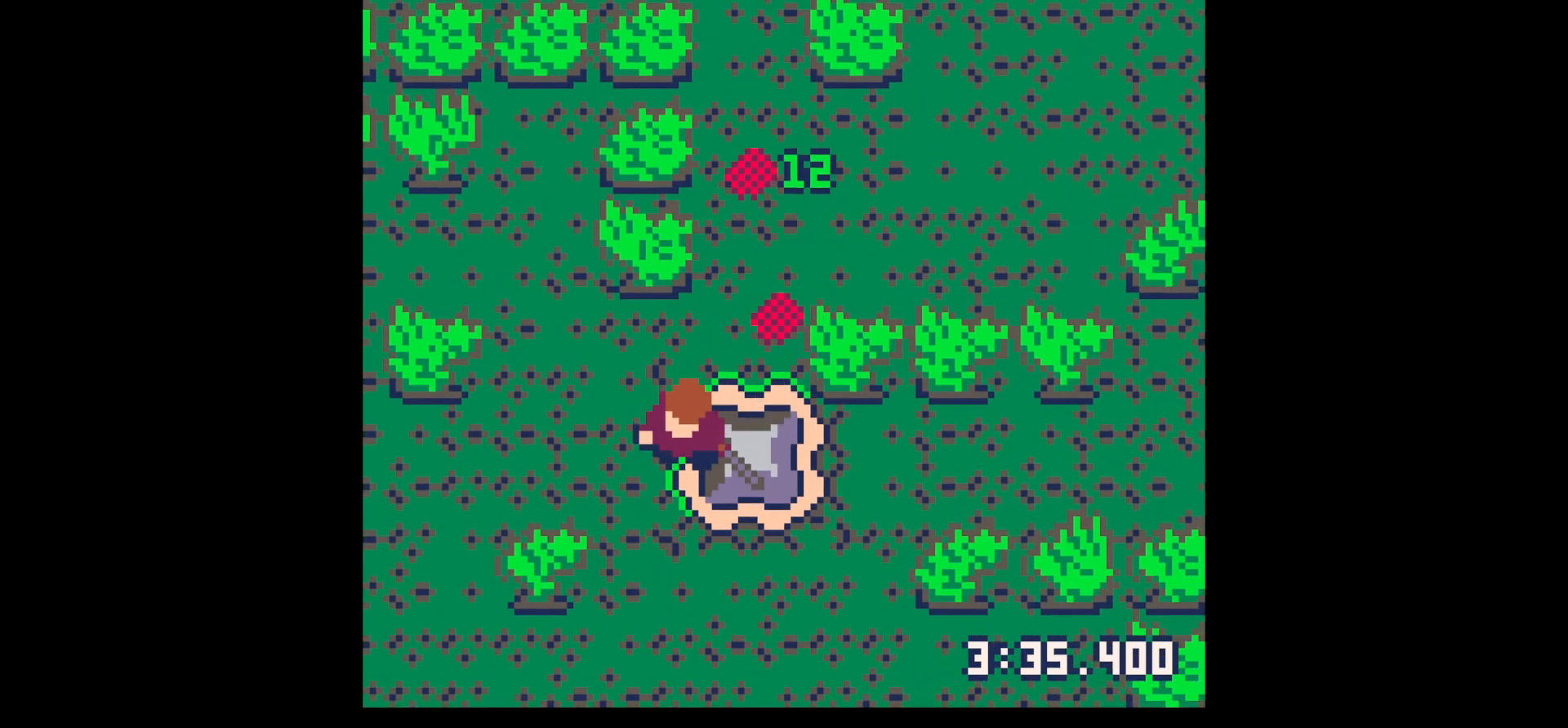
{"keys": ["down", "right"], "events": [[100, "right", "down"]]}
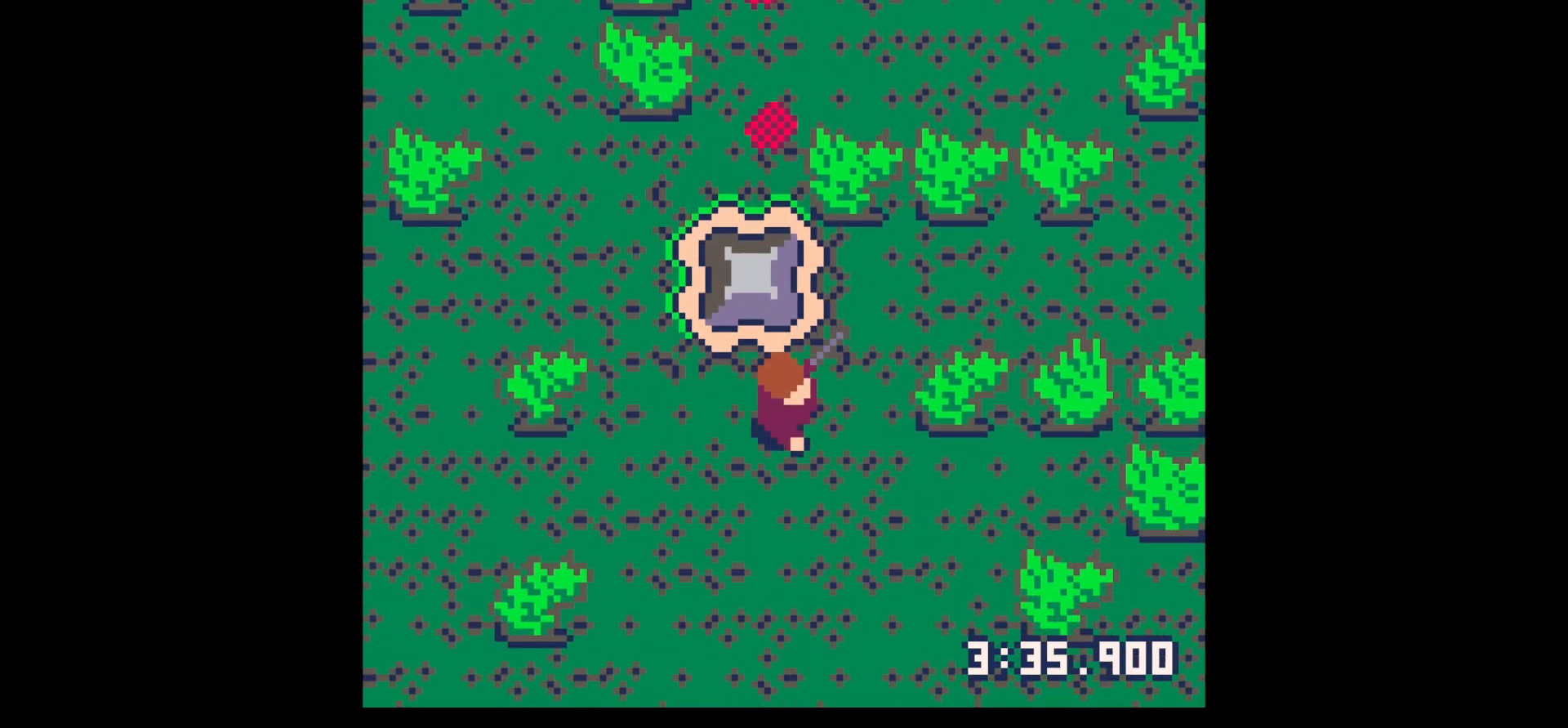
{"keys": ["down", "right"], "events": []}
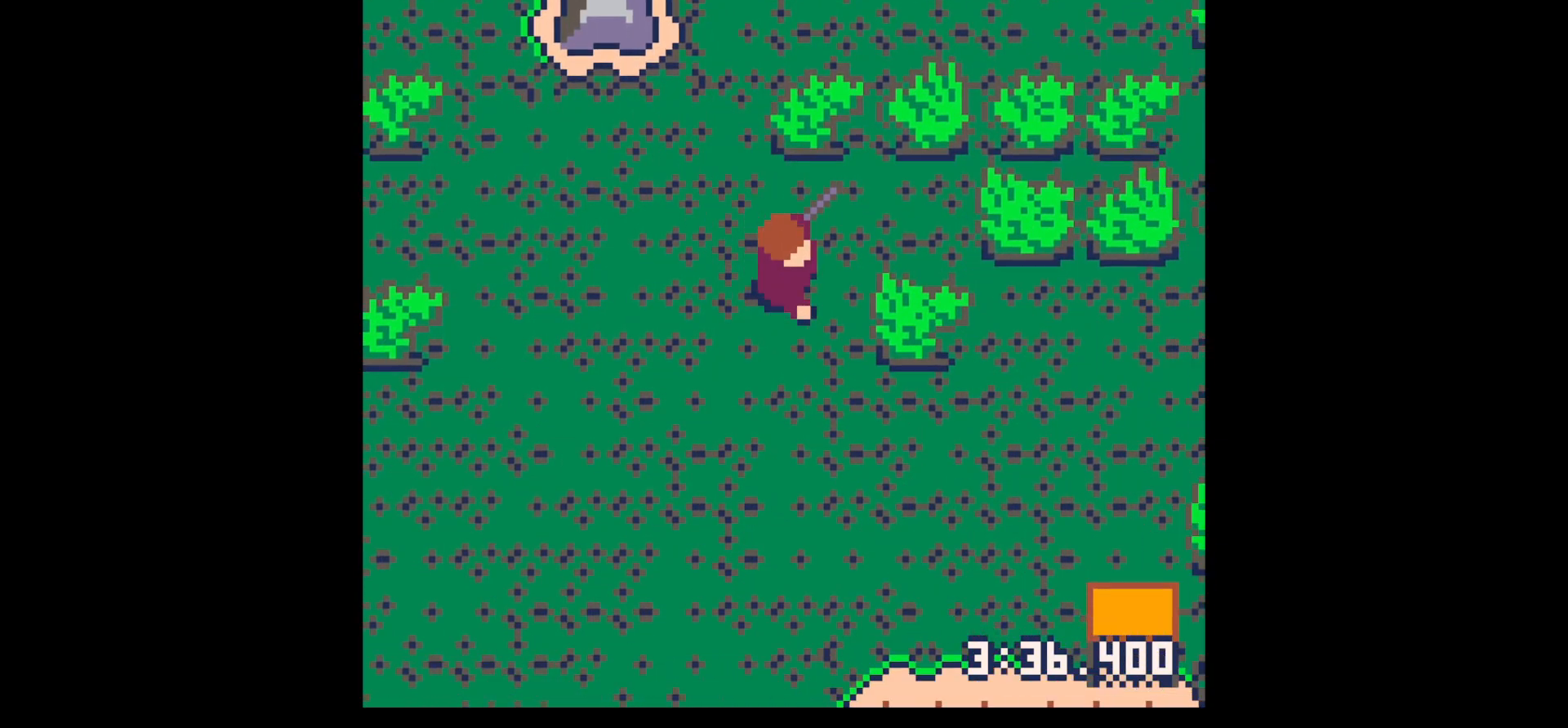
{"keys": ["down", "right"], "events": []}
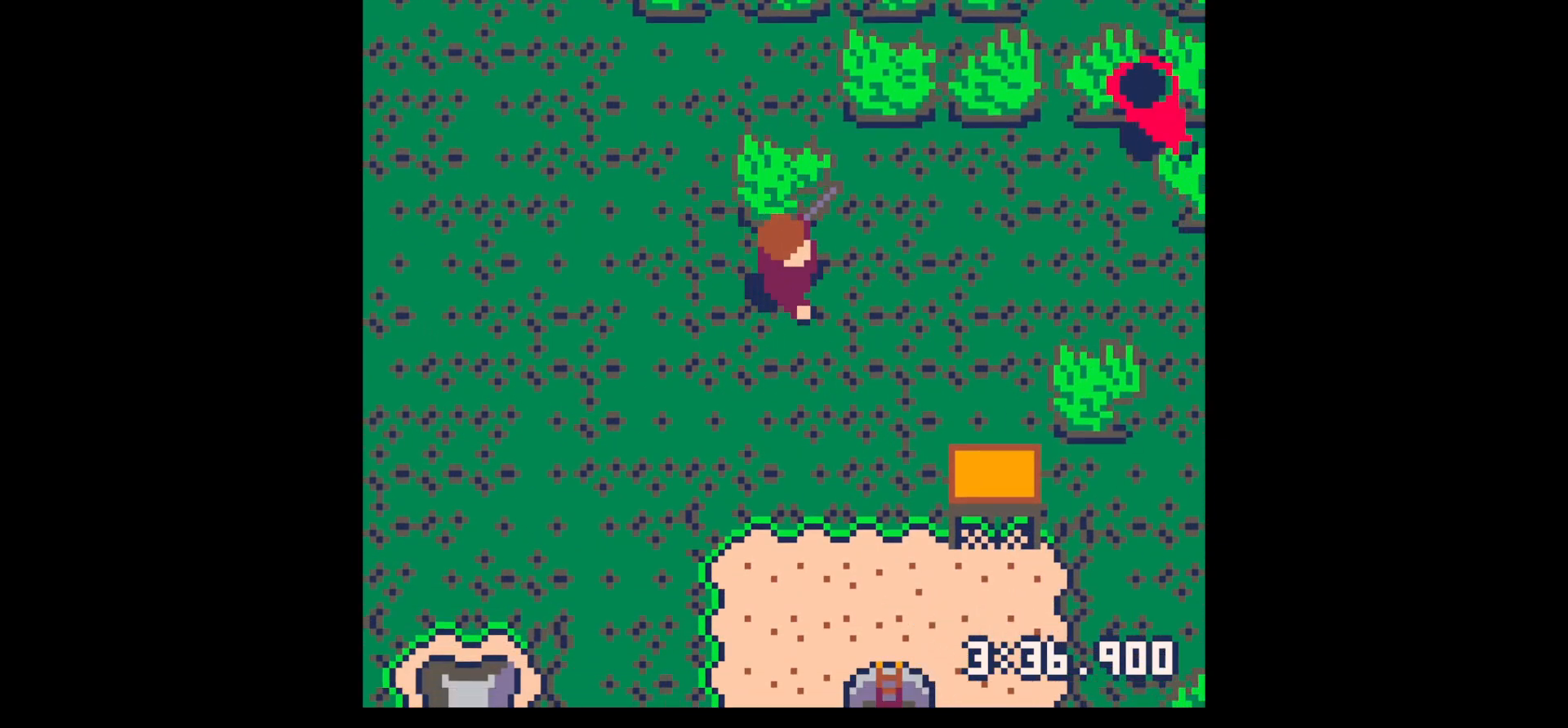
{"keys": ["right", "up"], "events": [[100, "down", "up"], [250, "up", "down"], [384, "up", "up"], [484, "up", "down"]]}
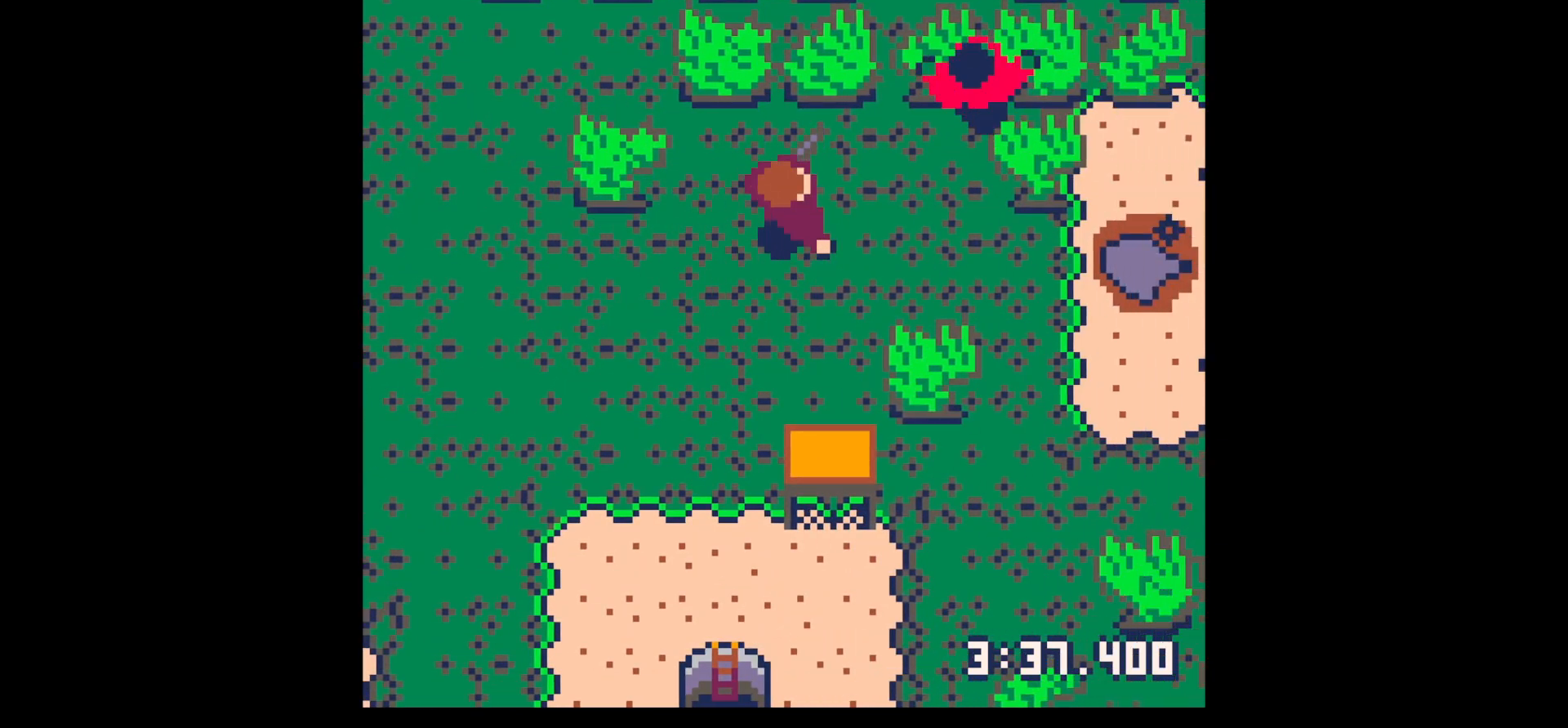
{"keys": ["x"], "events": [[67, "up", "up"], [117, "up", "down"], [267, "up", "up"], [317, "right", "up"], [317, "x", "down"], [417, "x", "up"], [500, "x", "down"]]}
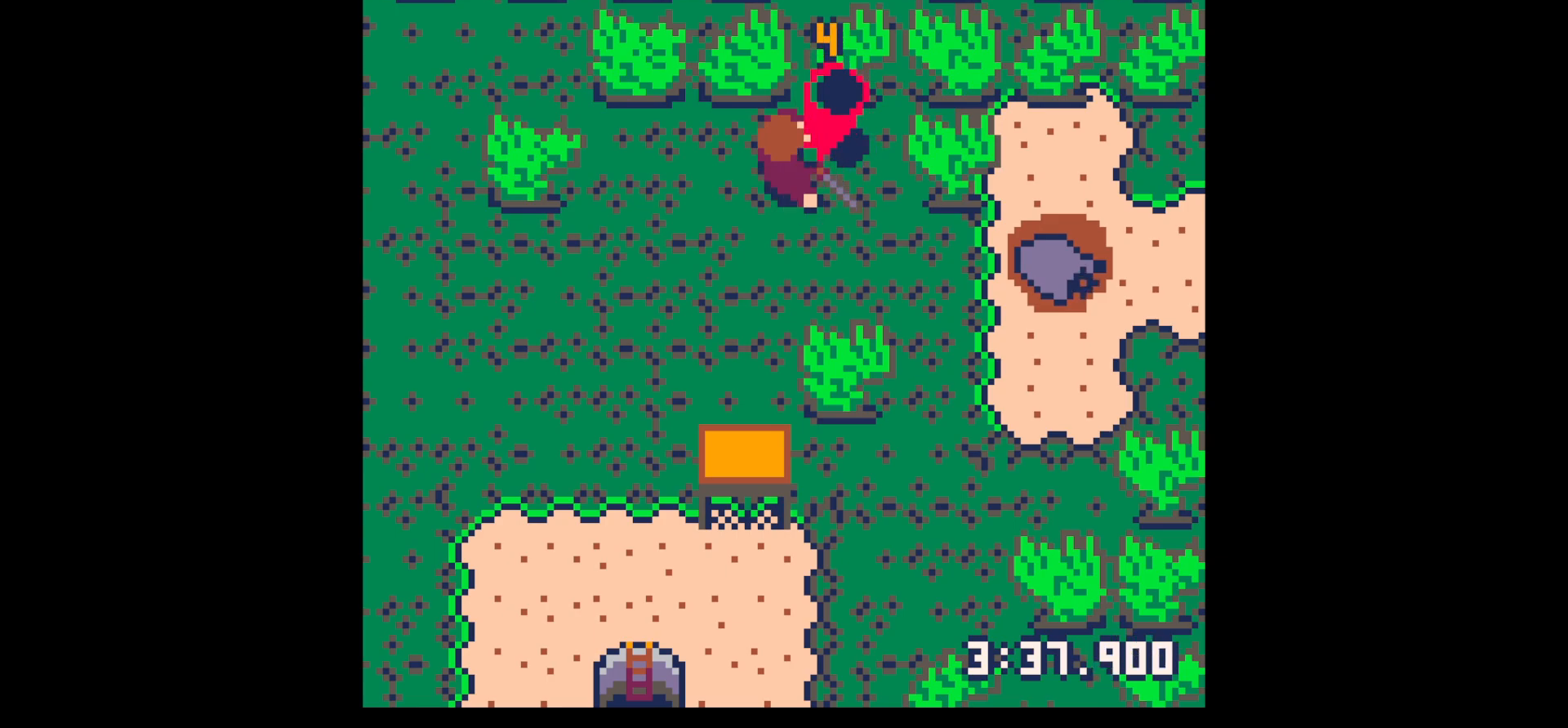
{"keys": [], "events": [[134, "right", "down"], [134, "up", "down"], [134, "x", "up"], [234, "right", "up"], [234, "up", "up"], [284, "x", "down"], [417, "x", "up"]]}
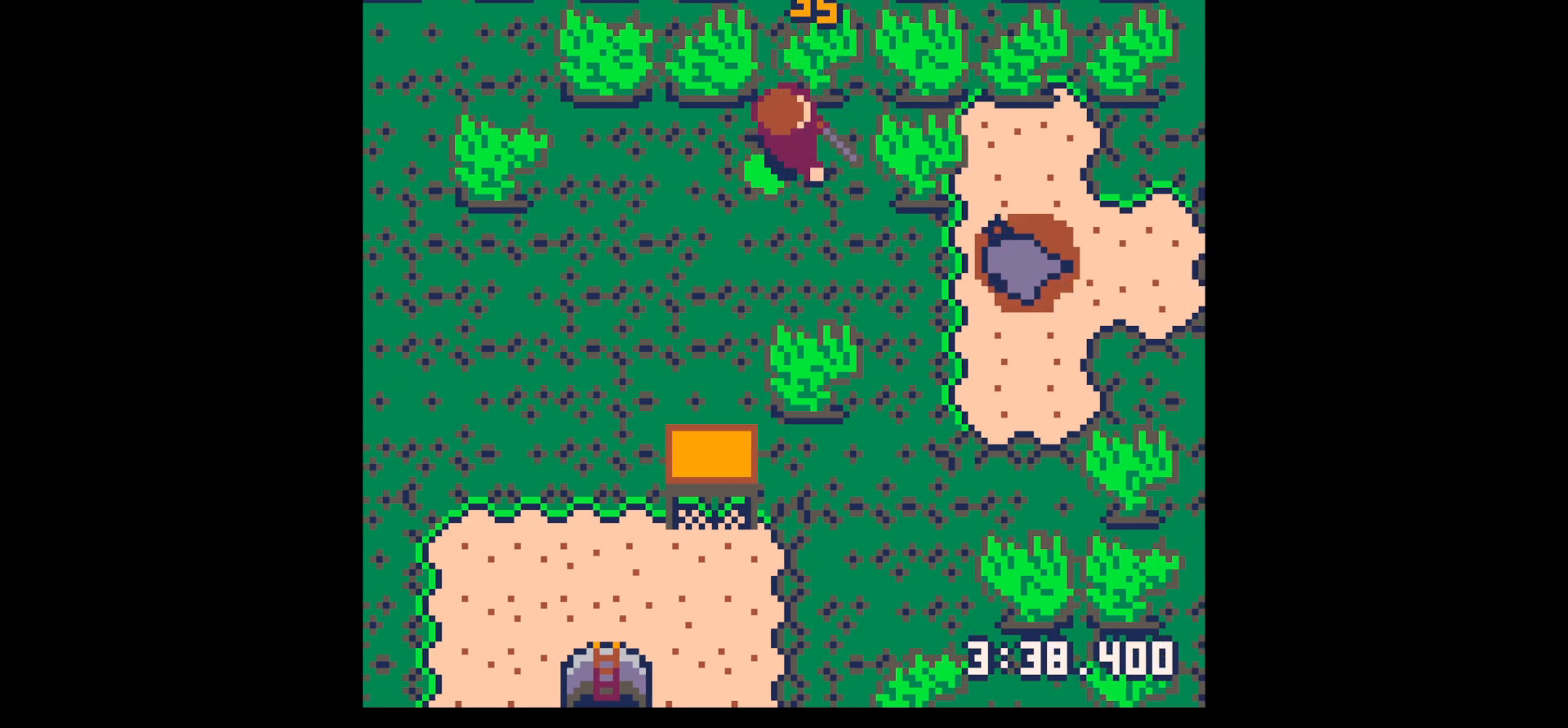
{"keys": ["down", "left"], "events": [[17, "right", "down"], [17, "up", "down"], [150, "up", "up"], [200, "left", "down"], [200, "right", "up"], [334, "down", "down"]]}
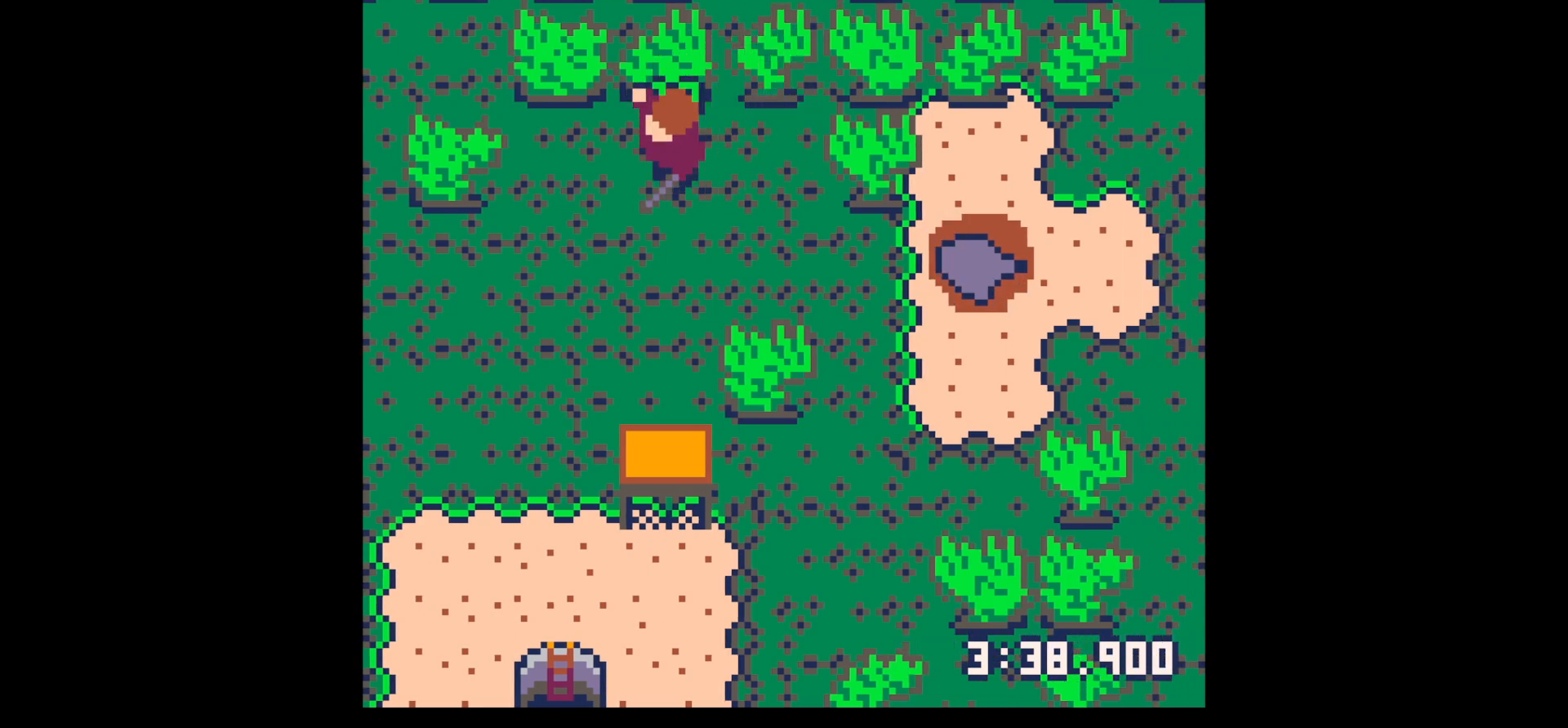
{"keys": [], "events": [[217, "down", "up"], [217, "left", "up"], [250, "z", "down"], [300, "down", "down"], [350, "z", "up"], [400, "down", "up"]]}
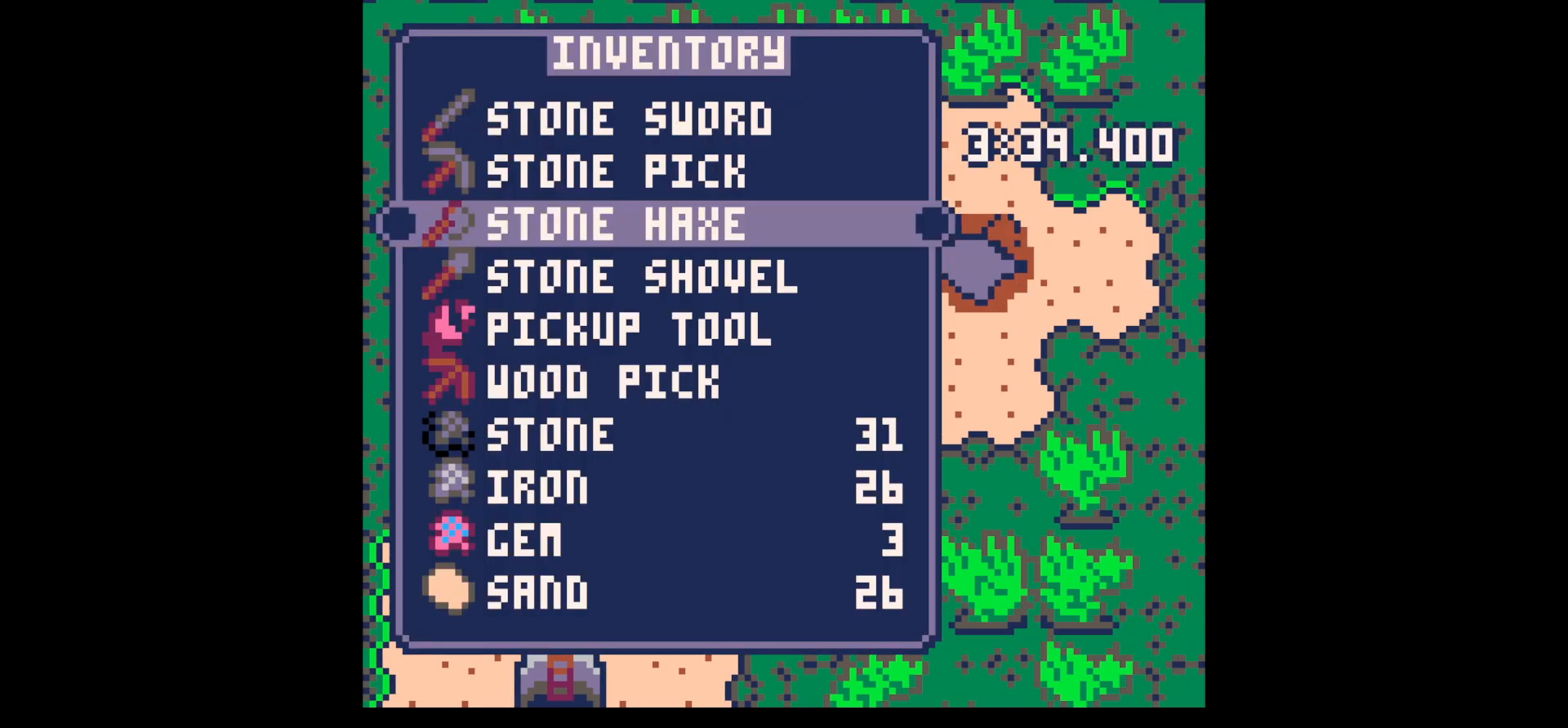
{"keys": ["z"], "events": [[34, "down", "down"], [84, "down", "up"], [134, "x", "down"], [184, "down", "down"], [234, "left", "down"], [234, "x", "up"], [384, "left", "up"], [467, "down", "up"], [467, "z", "down"]]}
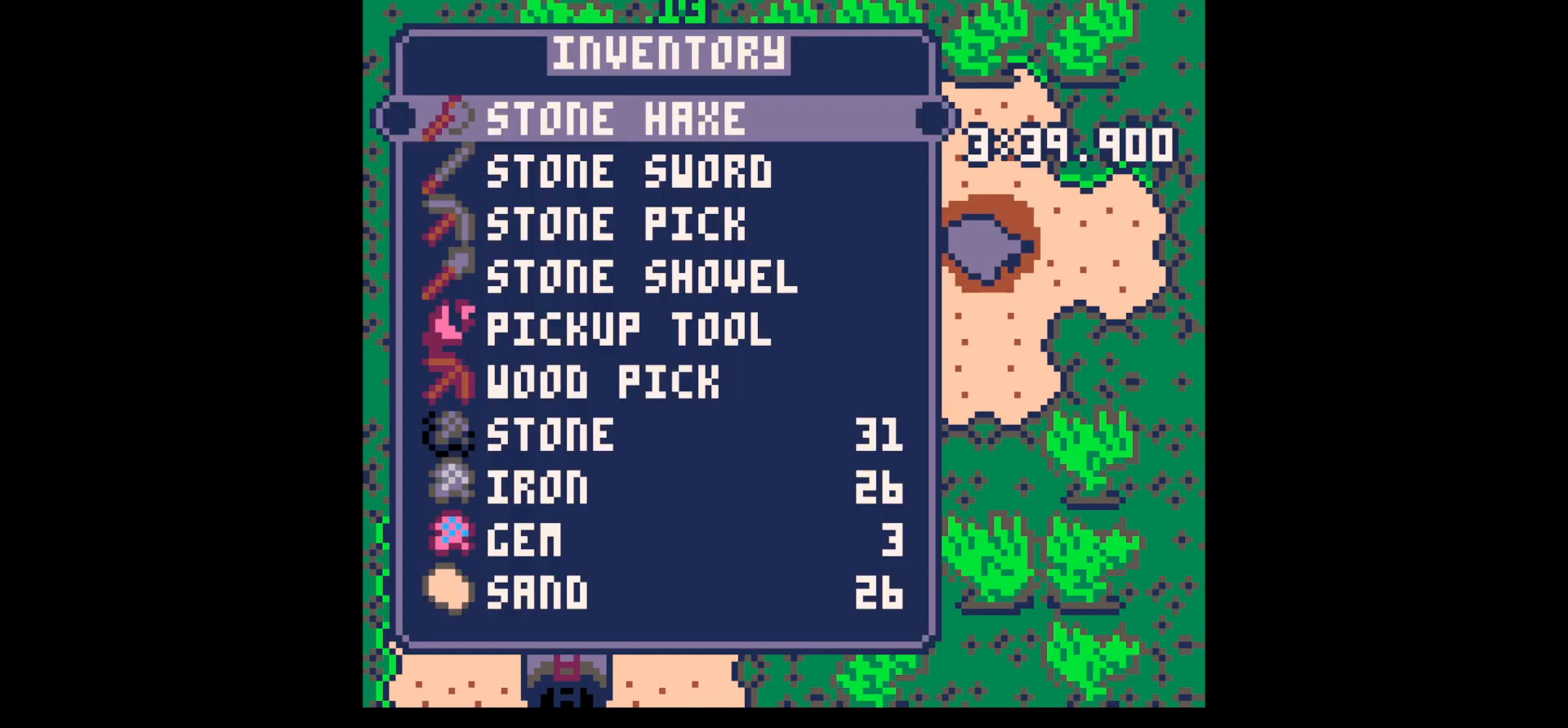
{"keys": ["down", "x"], "events": [[100, "z", "up"], [150, "down", "down"], [250, "down", "up"], [334, "down", "down"], [384, "down", "up"], [484, "down", "down"], [484, "x", "down"]]}
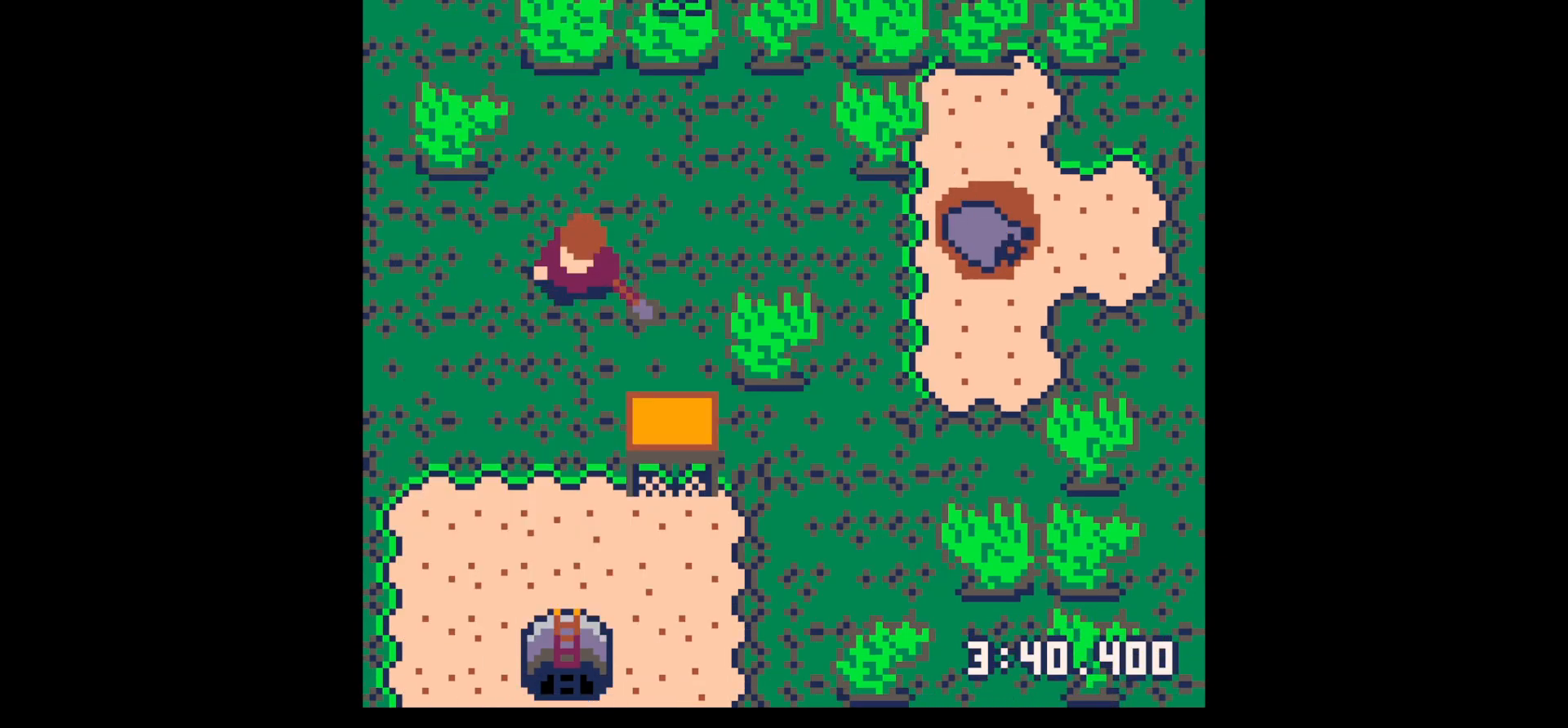
{"keys": ["down"], "events": [[34, "x", "up"], [67, "down", "up"], [117, "down", "down"], [400, "down", "up"], [500, "down", "down"]]}
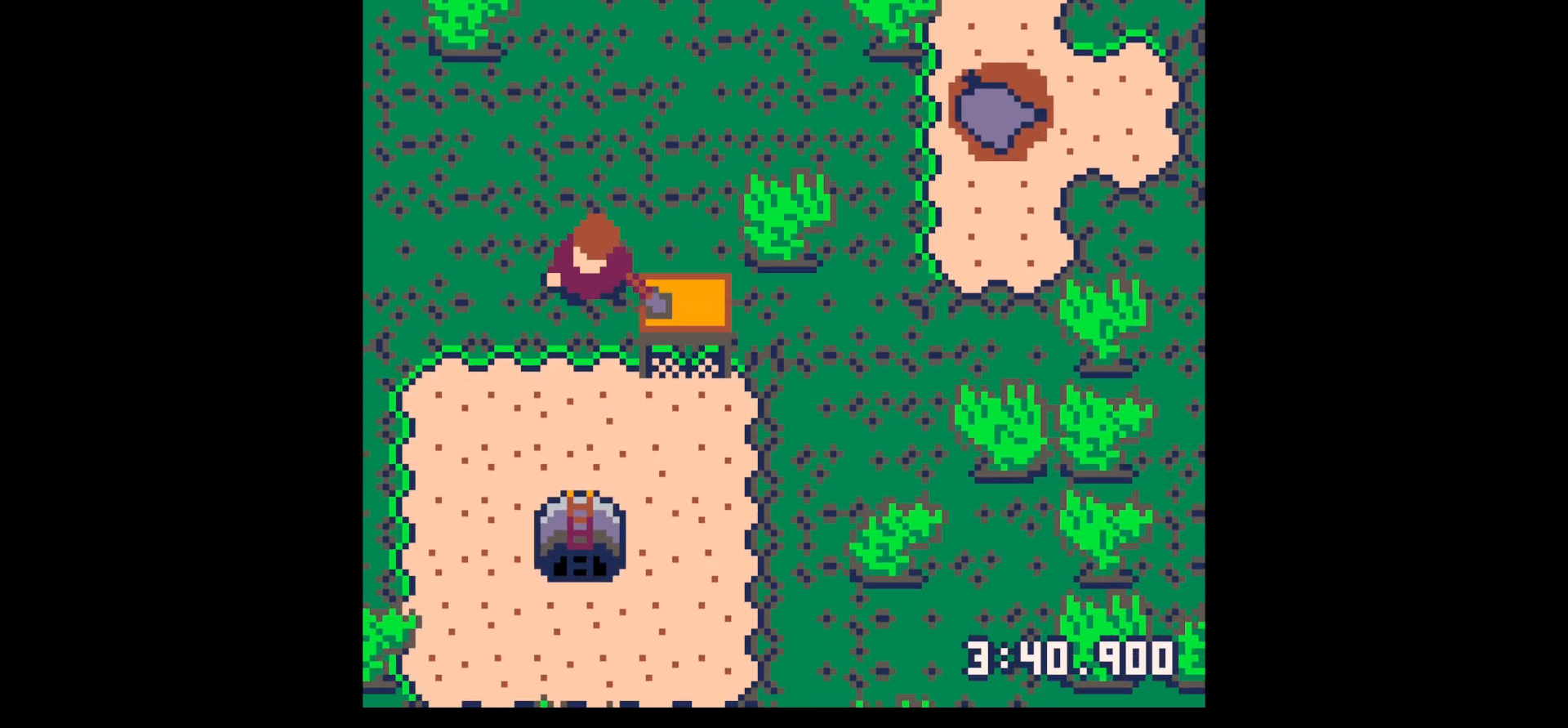
{"keys": ["down"], "events": [[84, "down", "up"], [267, "down", "down"], [417, "x", "down"], [500, "x", "up"]]}
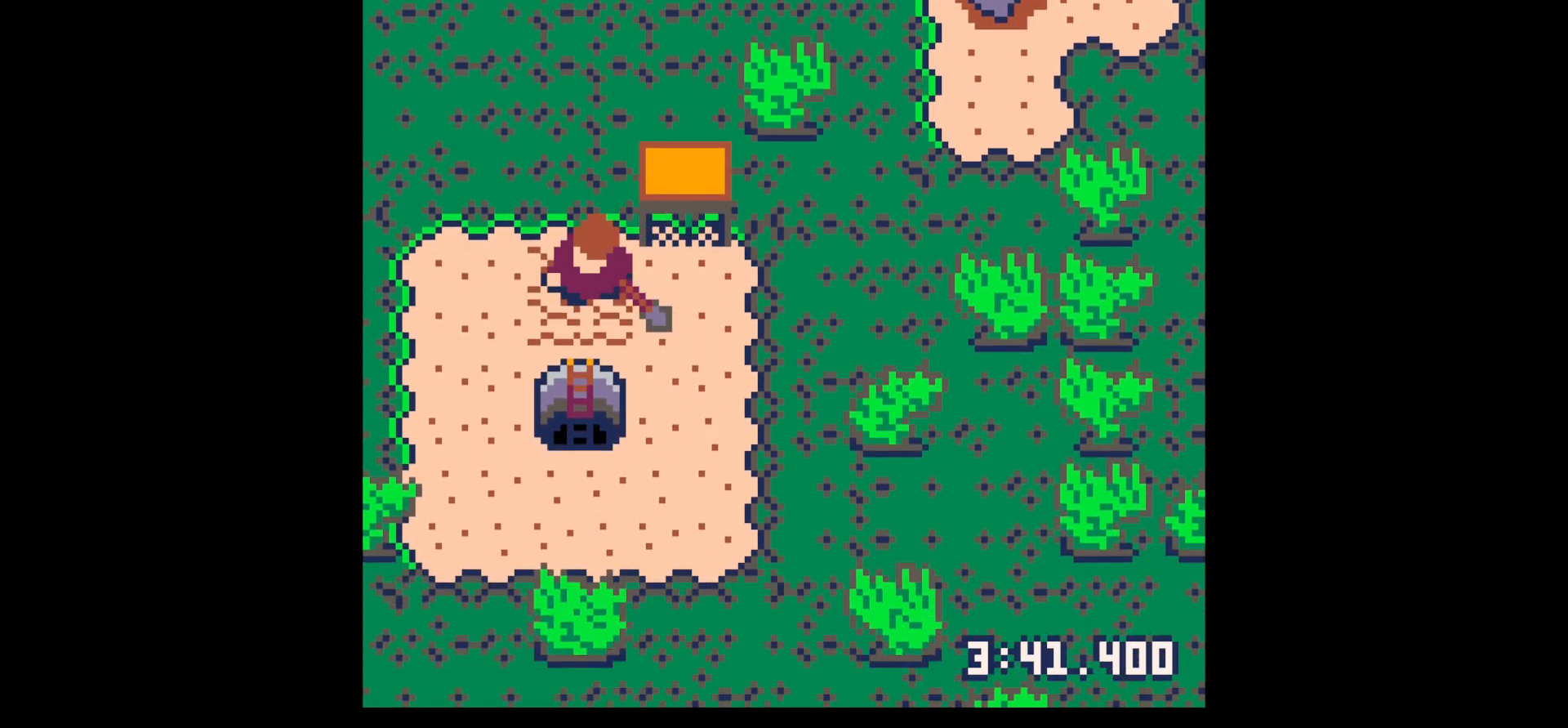
{"keys": ["down", "x"], "events": [[50, "down", "up"], [50, "left", "down"], [200, "x", "down"], [300, "down", "down"], [350, "left", "up"], [350, "x", "up"], [384, "x", "down"]]}
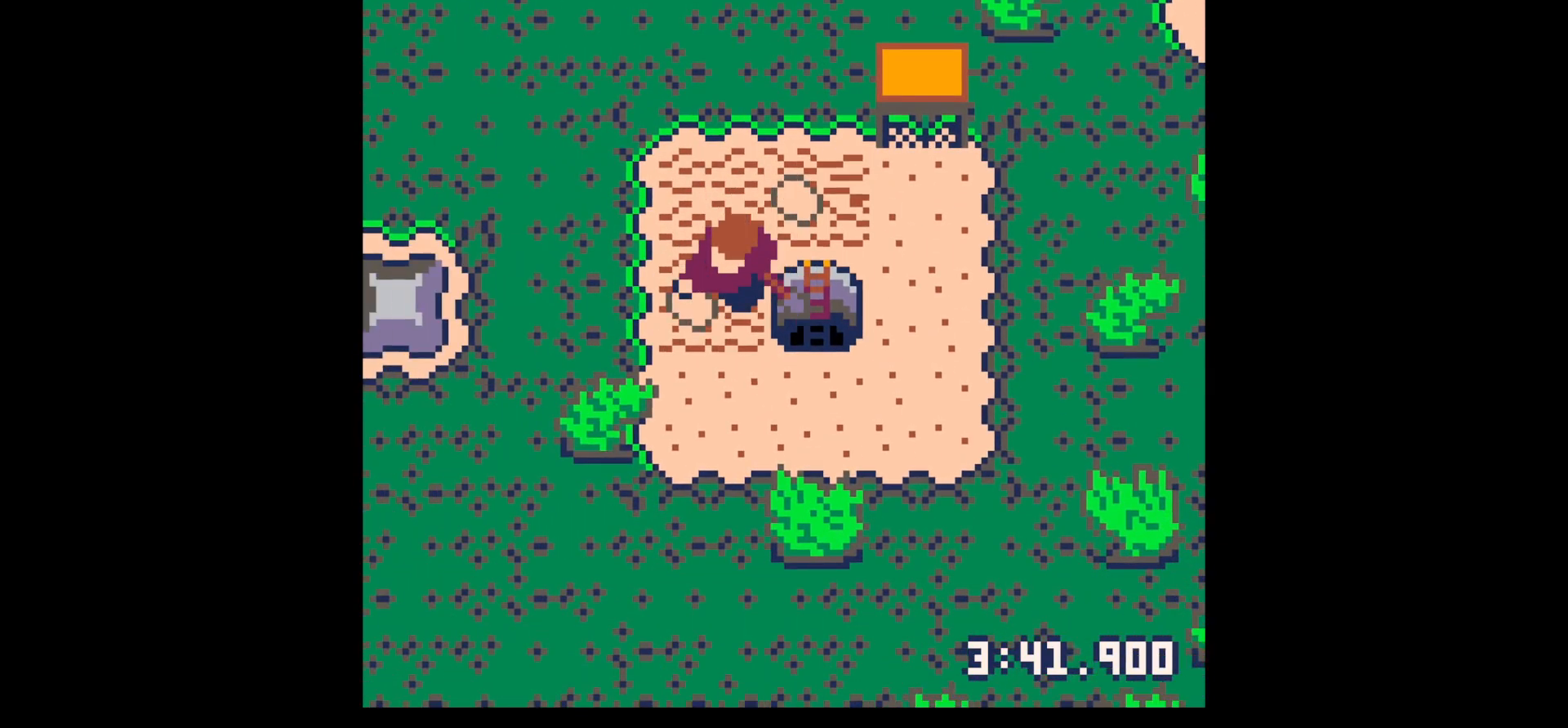
{"keys": ["left"], "events": [[317, "down", "up"], [317, "x", "up"], [400, "right", "down"], [450, "right", "up"], [500, "left", "down"]]}
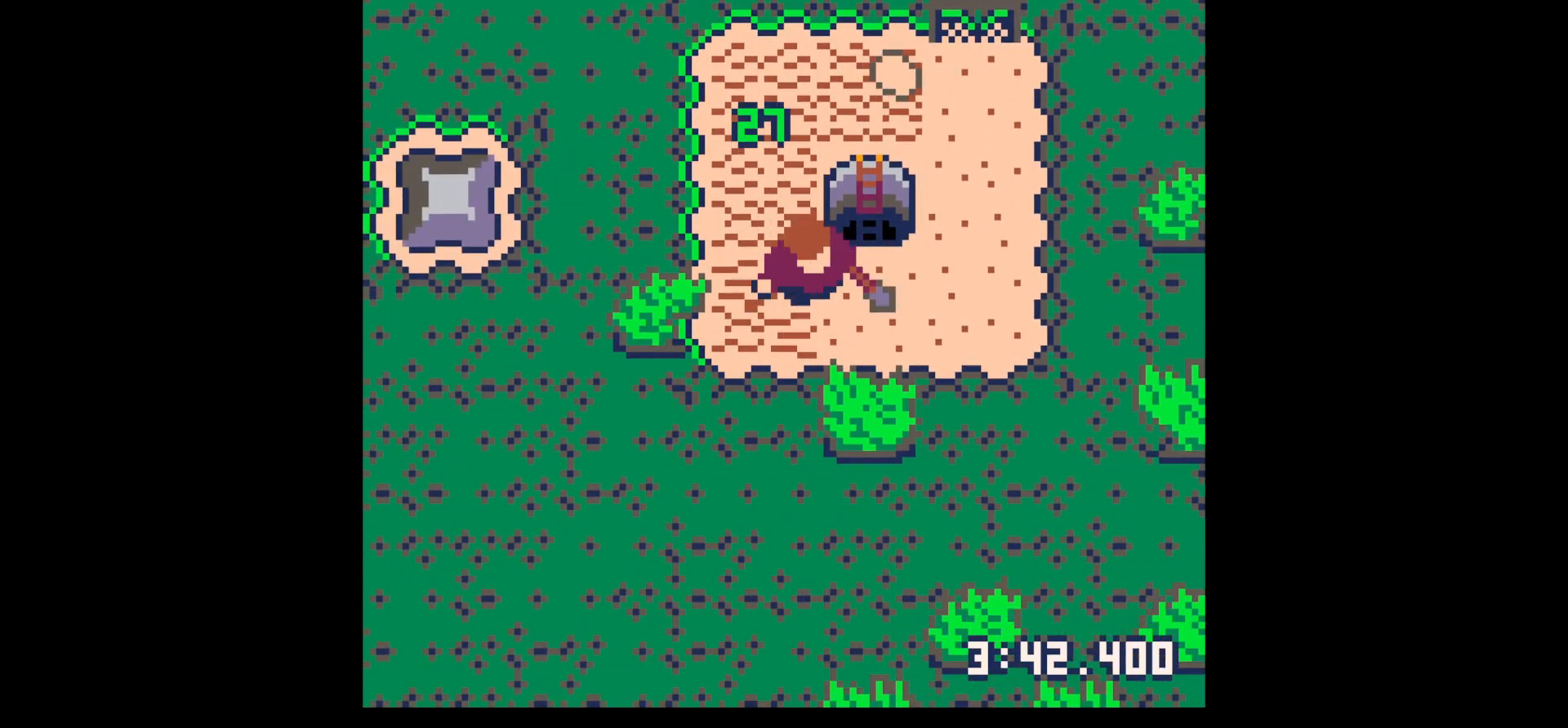
{"keys": ["right", "up"], "events": [[84, "up", "down"], [184, "left", "up"], [467, "right", "down"]]}
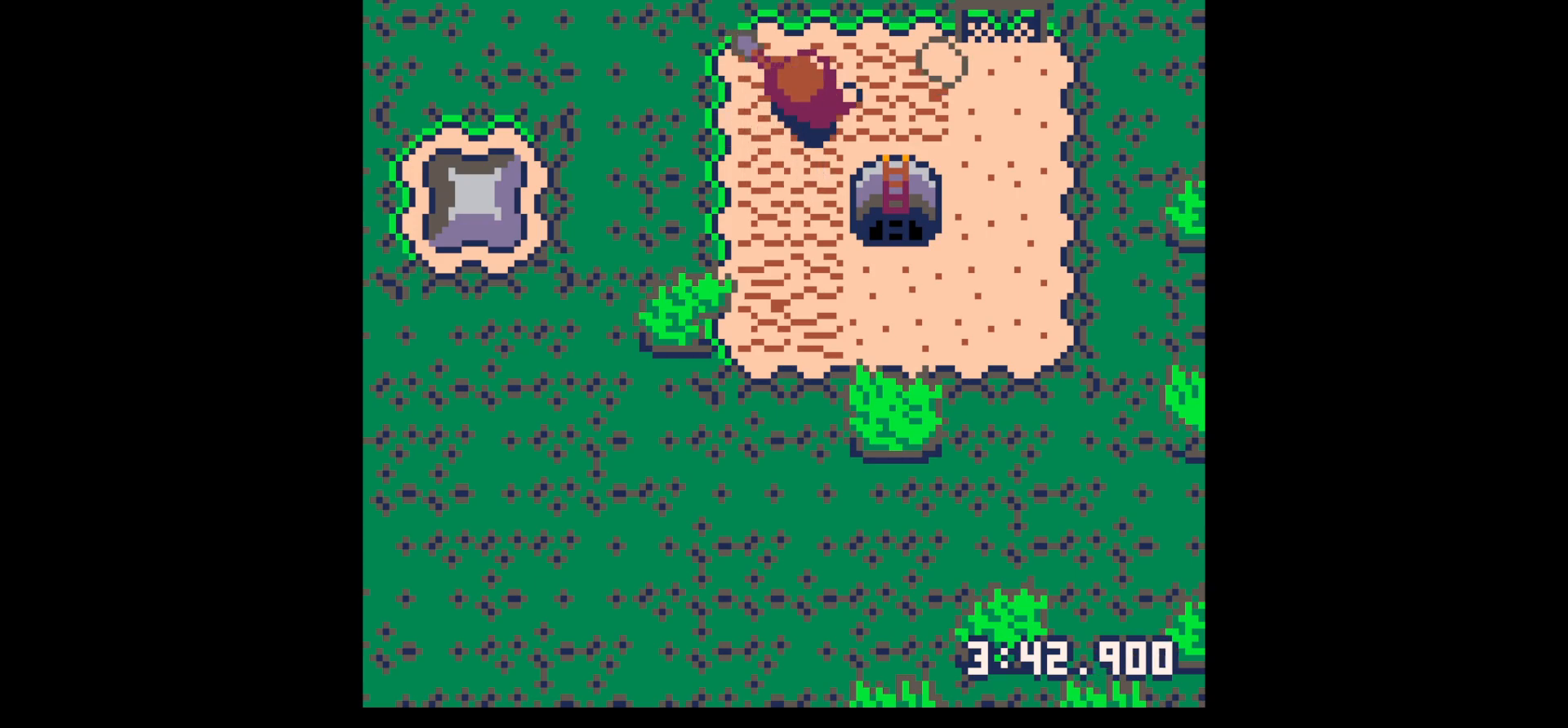
{"keys": ["down", "left", "right"], "events": [[234, "up", "up"], [434, "down", "down"], [434, "left", "down"]]}
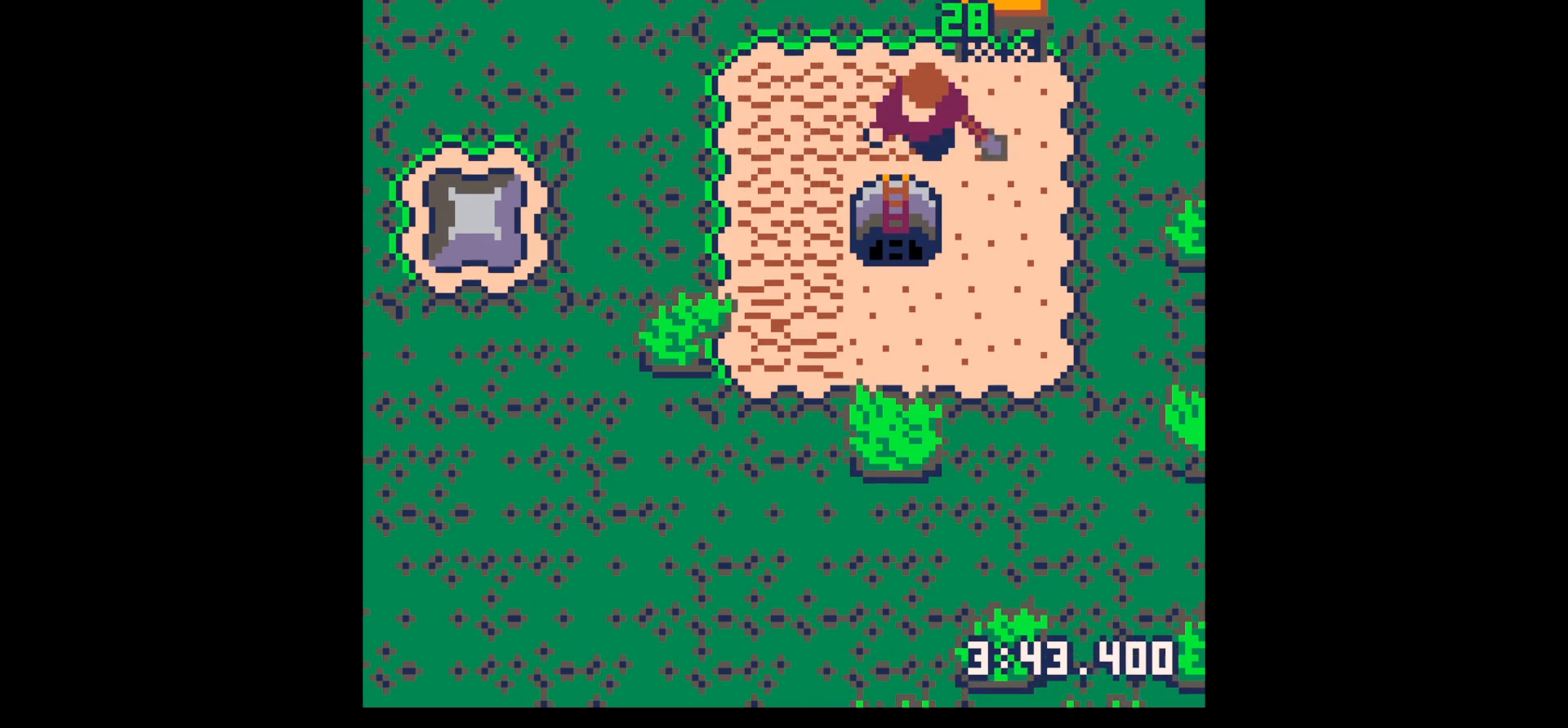
{"keys": ["down", "x"], "events": [[17, "right", "up"], [117, "left", "up"], [317, "x", "down"]]}
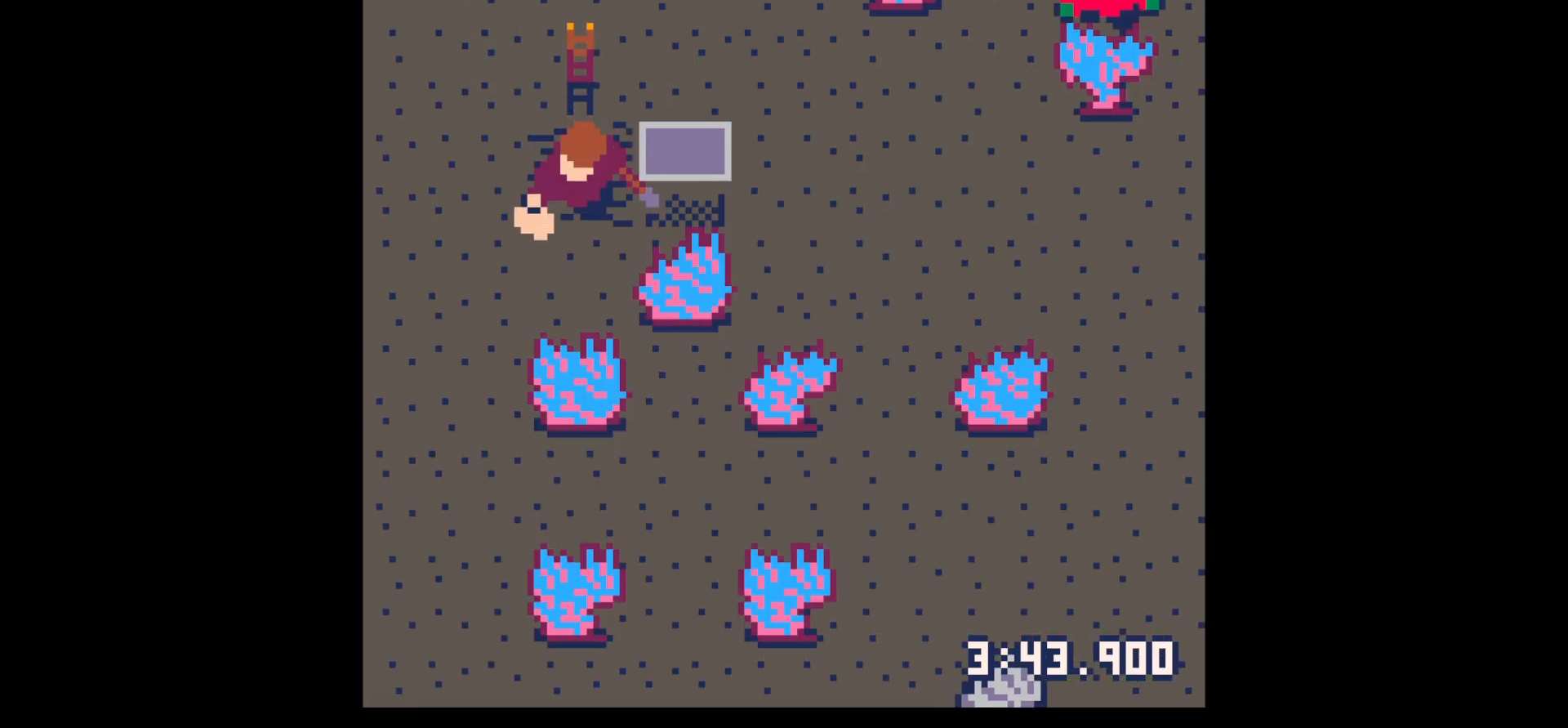
{"keys": ["down", "left", "x"], "events": [[134, "left", "down"], [184, "down", "up"], [184, "x", "up"], [367, "x", "down"], [467, "down", "down"]]}
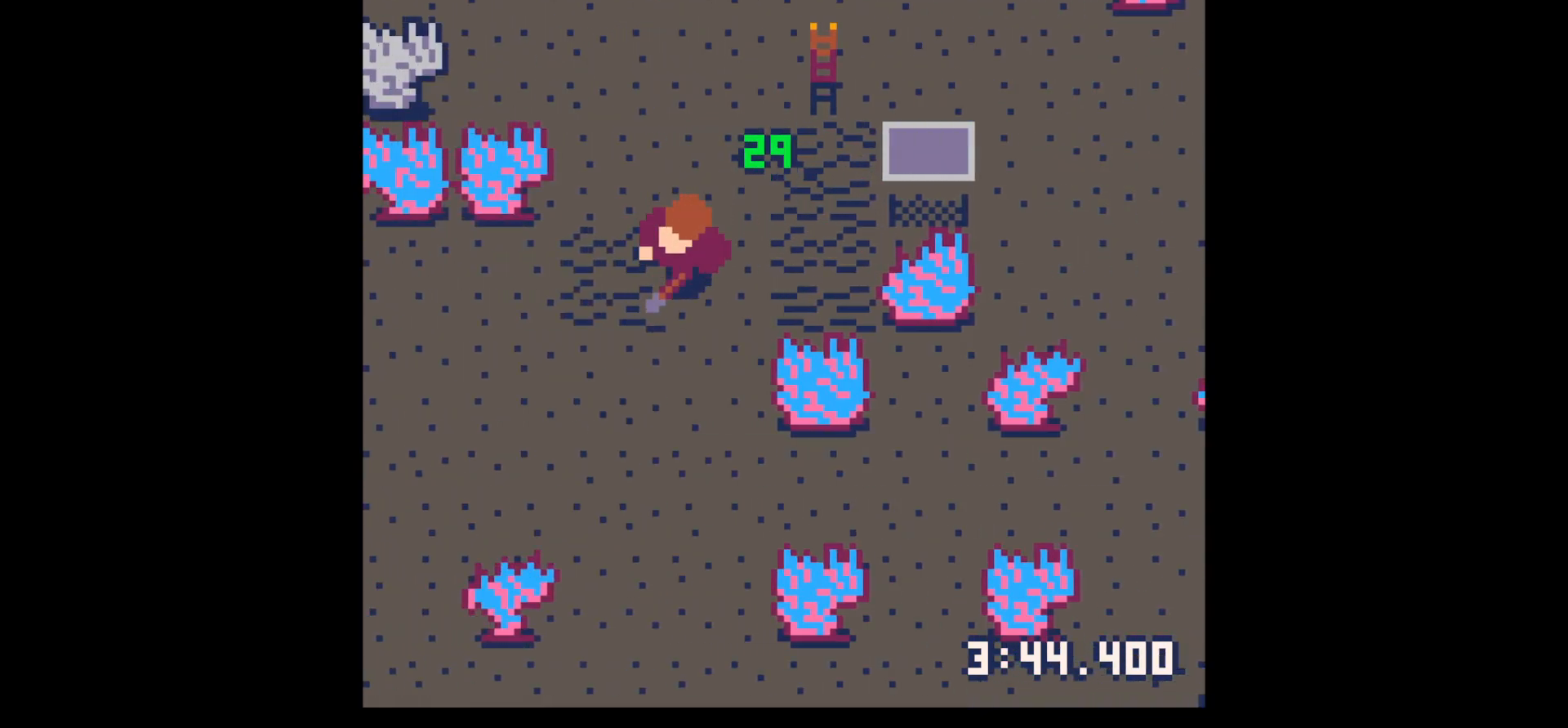
{"keys": ["down", "x"], "events": [[17, "left", "up"]]}
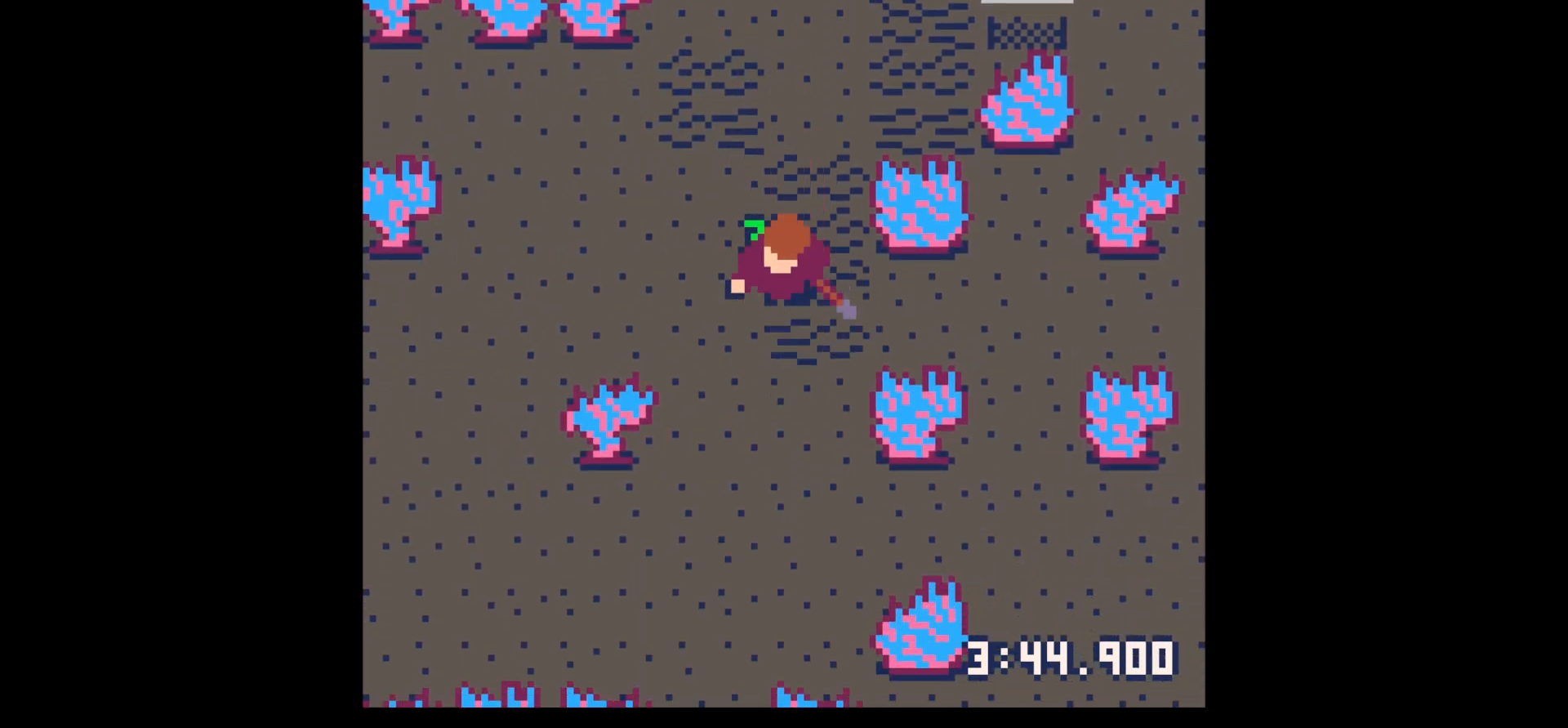
{"keys": ["left", "x"], "events": [[17, "down", "up"], [67, "left", "down"], [117, "down", "down"], [117, "x", "up"], [167, "left", "up"], [167, "x", "down"], [267, "down", "up"], [267, "left", "down"]]}
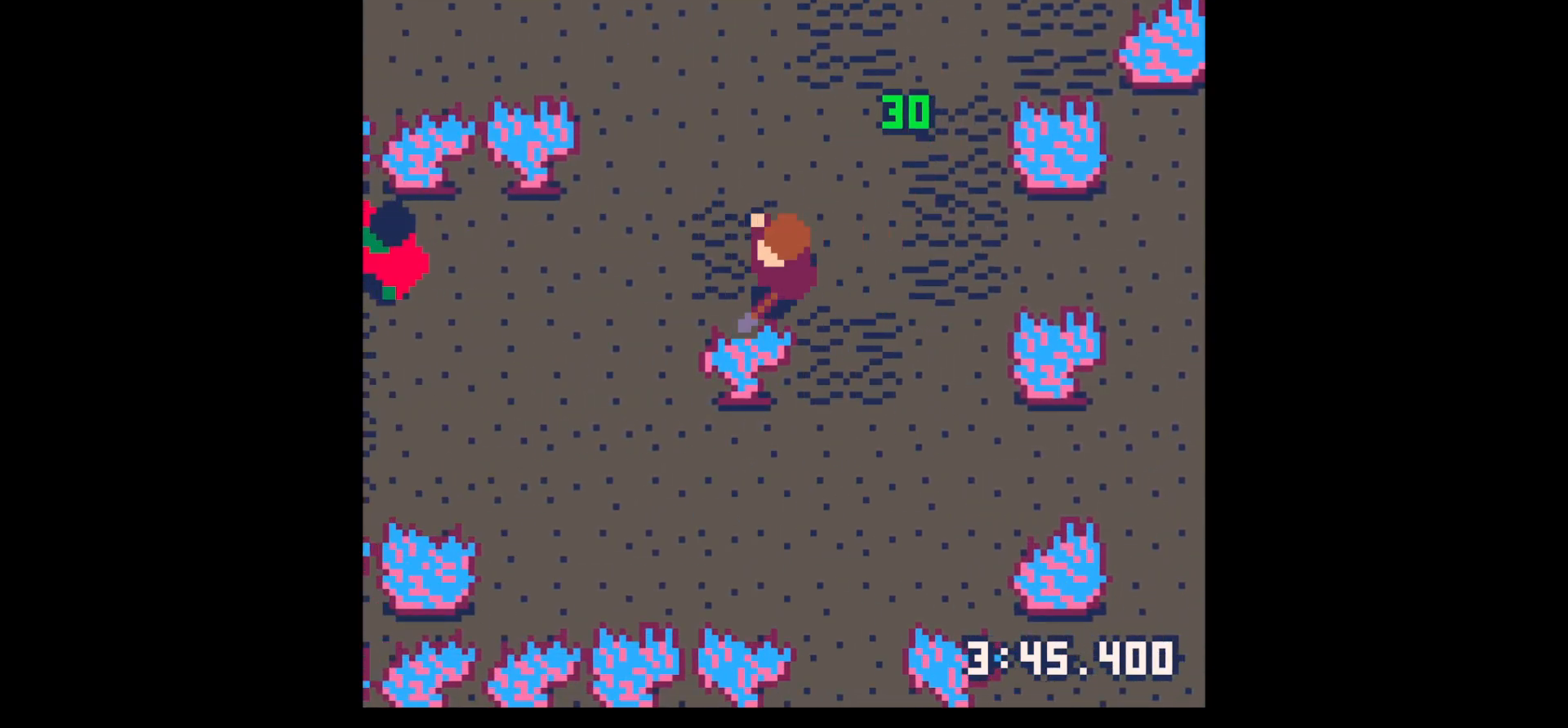
{"keys": ["left", "x"], "events": [[84, "up", "down"], [134, "up", "up"]]}
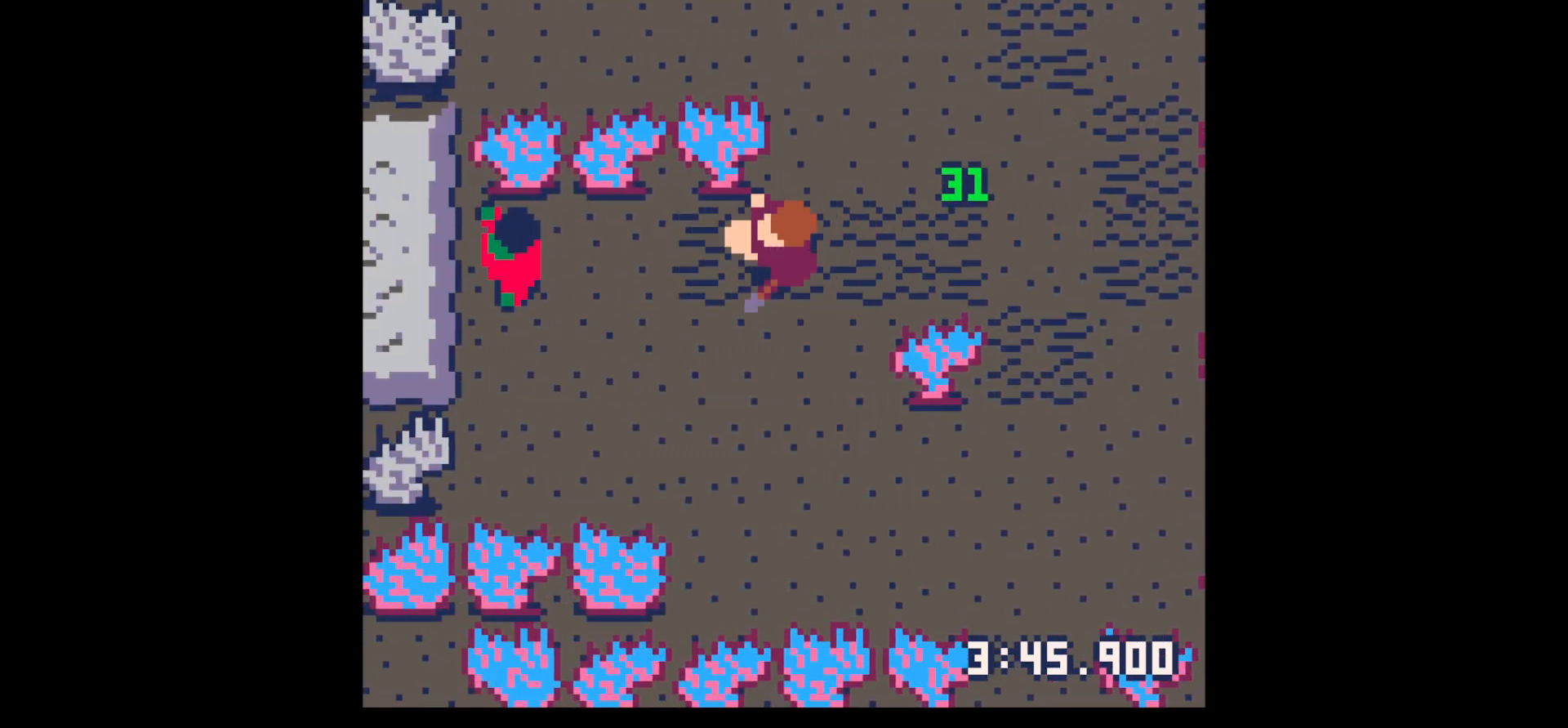
{"keys": ["left"], "events": [[150, "left", "up"], [150, "x", "up"], [150, "z", "down"], [300, "down", "down"], [334, "down", "up"], [334, "x", "down"], [334, "z", "up"], [434, "left", "down"], [434, "x", "up"]]}
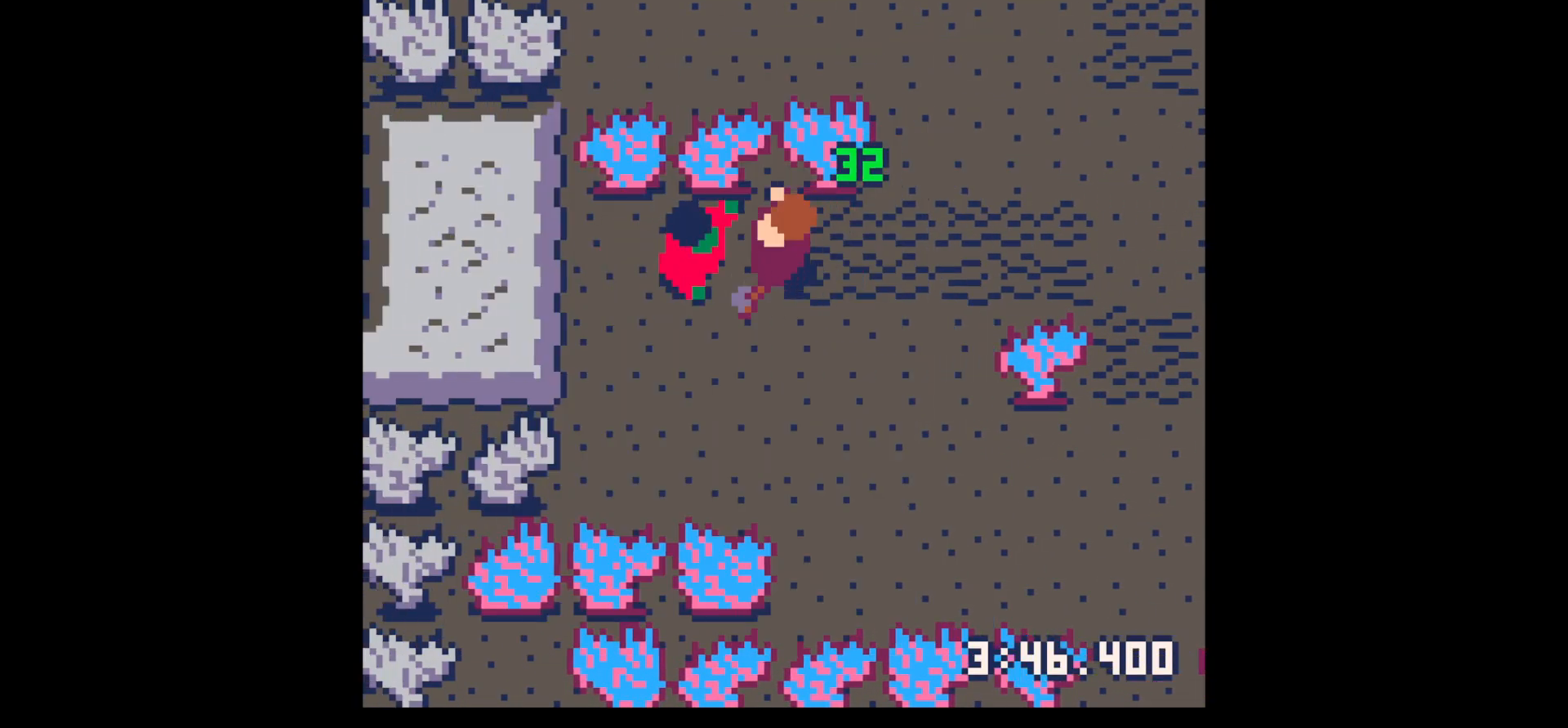
{"keys": [], "events": [[67, "left", "up"], [167, "x", "down"], [300, "x", "up"]]}